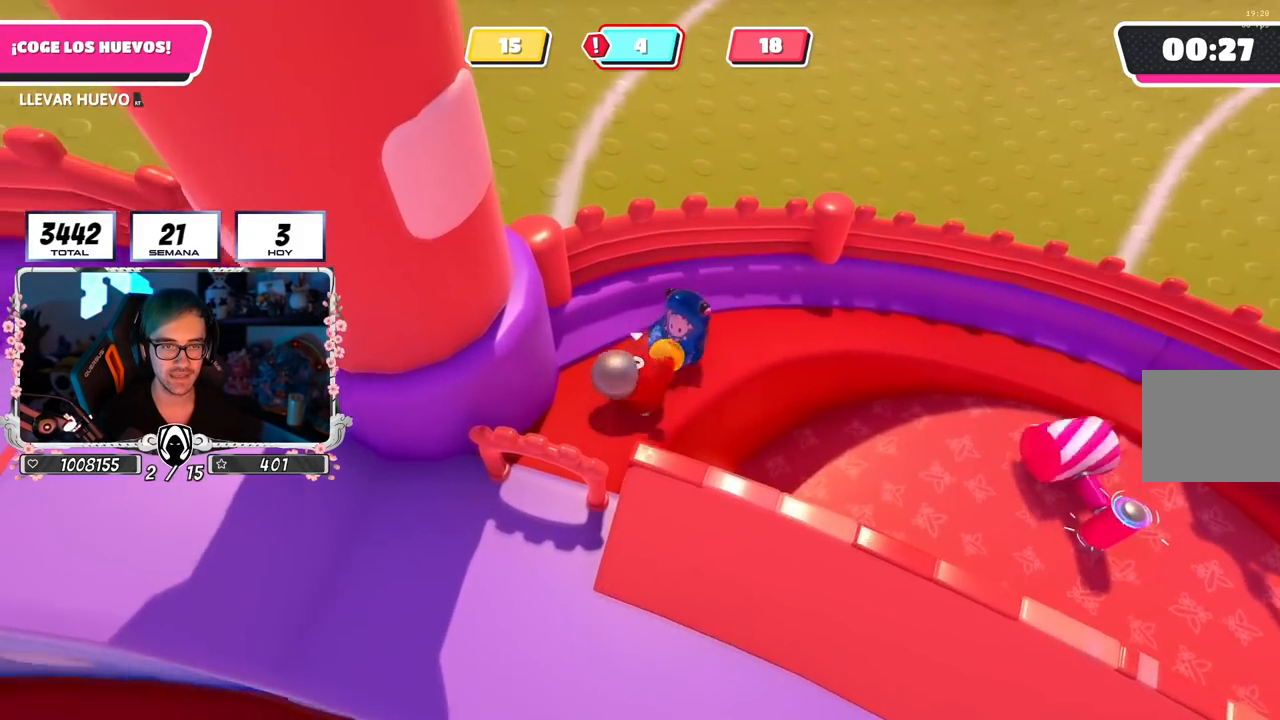
Gameplay with a controller (PlayStation layout); each line is a JSON object with the inputs held at the frame after it. "events" lists button and stick changes between this image and that frame as [ms after this image, input, new state], when the widget could be followed in between.
{"buttons": ["R2"], "left_stick": "up", "right_stick": "center", "events": [[66, "L1", "up"], [66, "left_stick", "up-right"], [100, "right_stick", "up-right"], [250, "right_stick", "center"], [450, "left_stick", "up"]]}
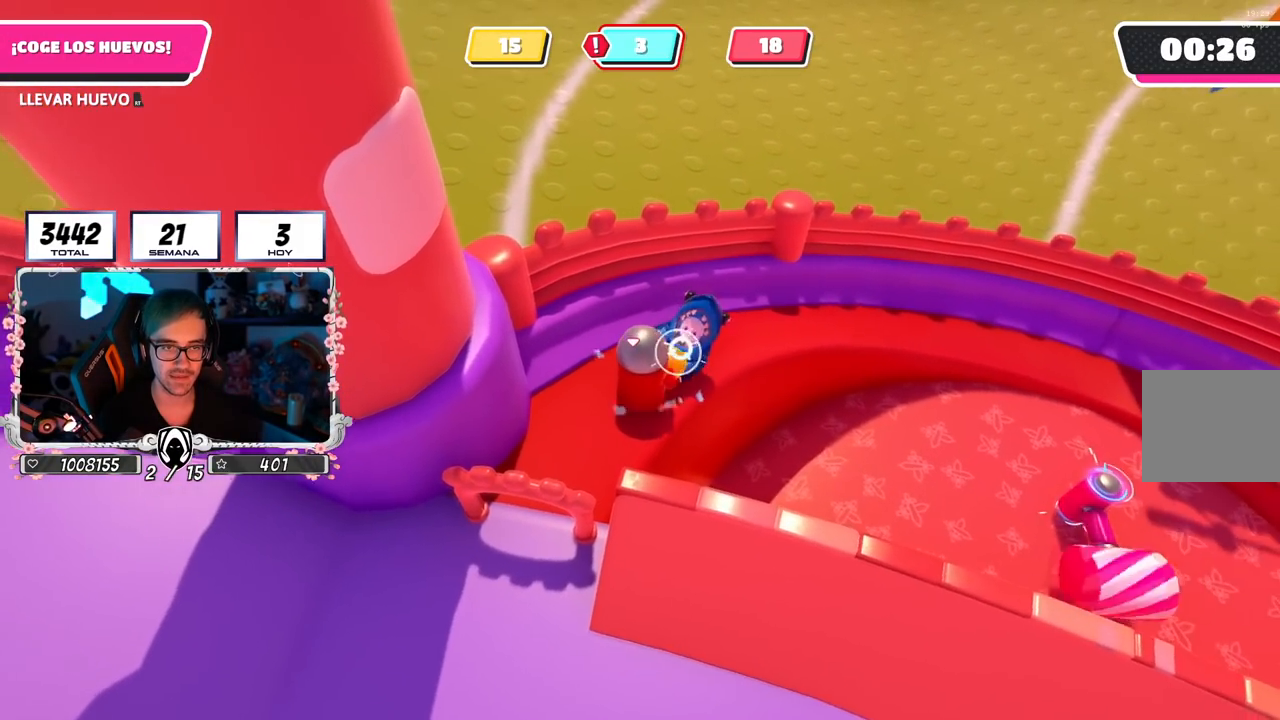
{"buttons": ["R2"], "left_stick": "up-right", "right_stick": "down-right", "events": [[50, "right_stick", "down"], [184, "left_stick", "up-right"], [300, "right_stick", "down-right"]]}
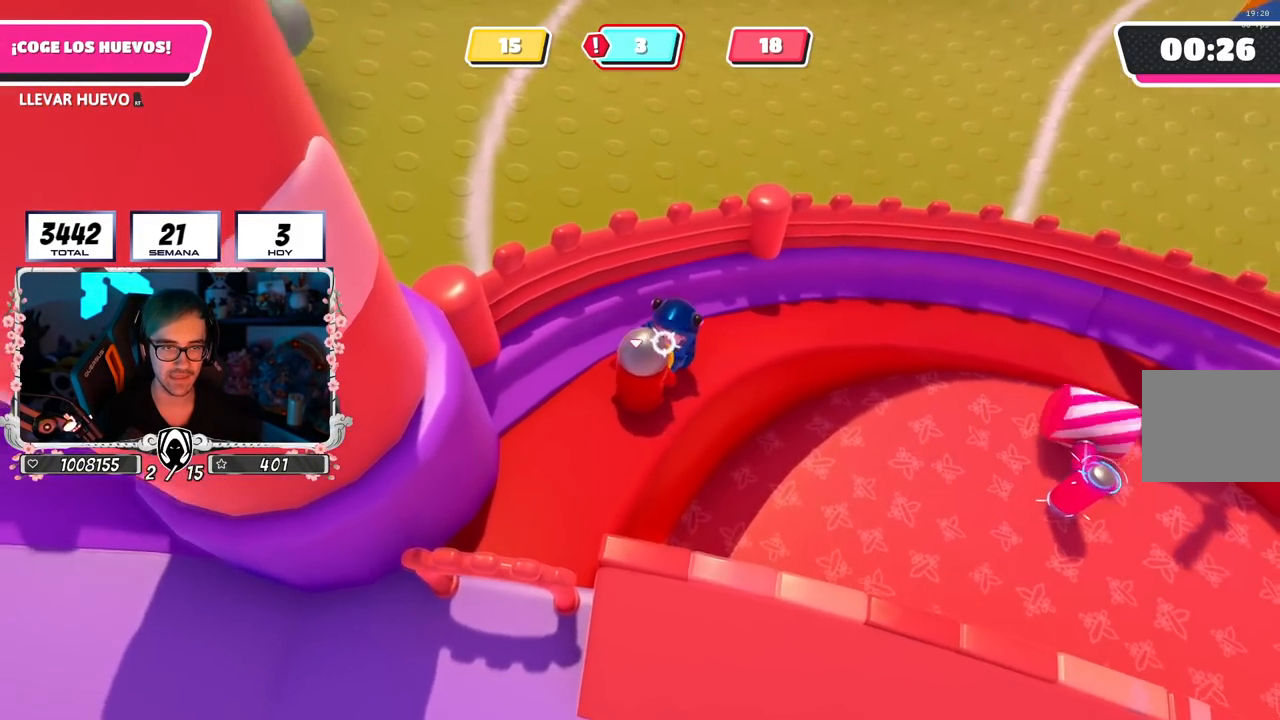
{"buttons": [], "left_stick": "down-left", "right_stick": "up-right", "events": [[83, "right_stick", "right"], [216, "right_stick", "center"], [417, "left_stick", "down-left"], [433, "R2", "up"], [433, "right_stick", "up-right"]]}
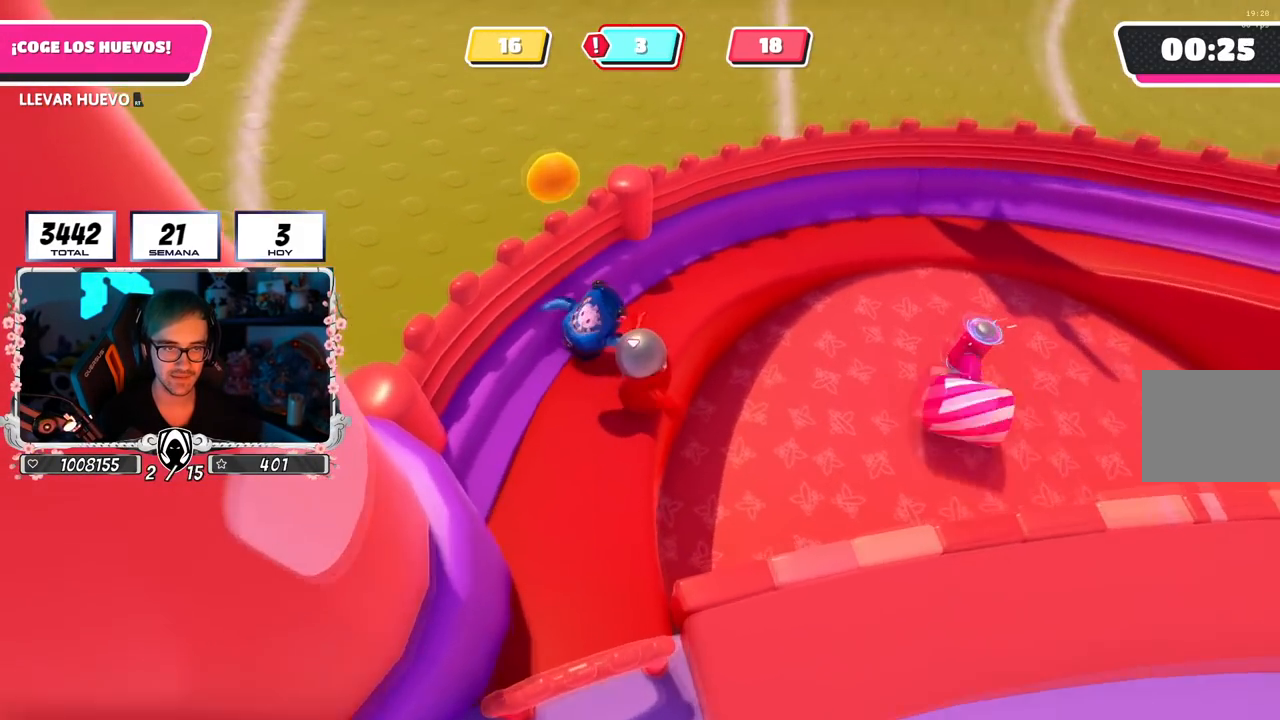
{"buttons": [], "left_stick": "up-left", "right_stick": "center", "events": [[167, "right_stick", "center"], [317, "left_stick", "down-right"], [334, "right_stick", "left"], [400, "right_stick", "center"], [467, "left_stick", "up-left"]]}
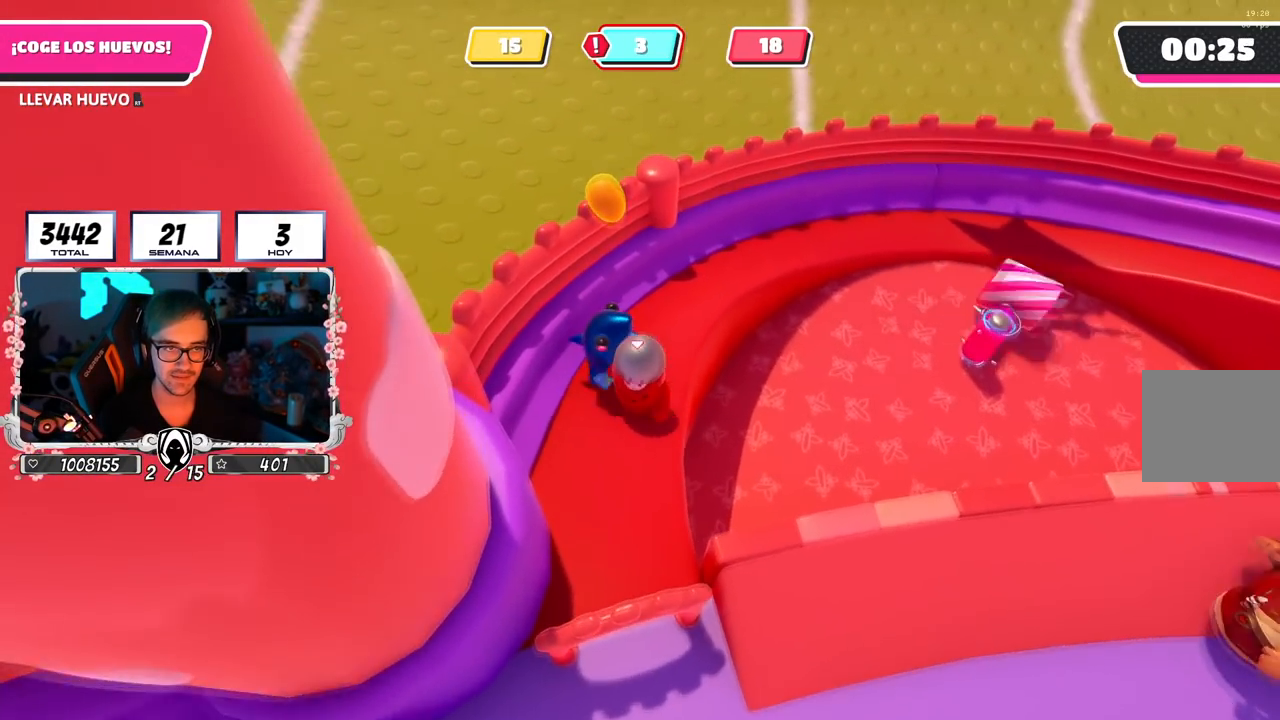
{"buttons": [], "left_stick": "up-left", "right_stick": "center", "events": [[33, "left_stick", "up"], [133, "left_stick", "up-right"], [166, "right_stick", "down"], [250, "left_stick", "up"], [300, "right_stick", "center"], [400, "left_stick", "up-left"]]}
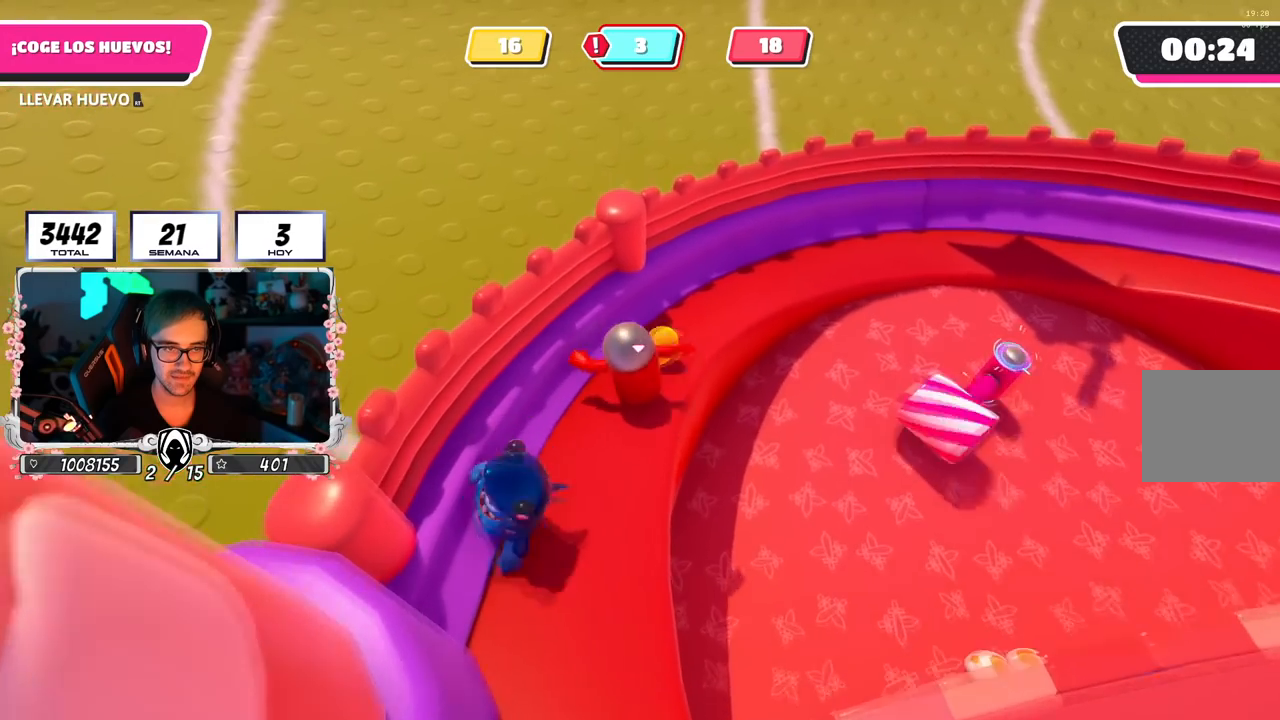
{"buttons": [], "left_stick": "up-right", "right_stick": "center", "events": [[100, "left_stick", "up-right"], [267, "right_stick", "down"], [467, "right_stick", "center"]]}
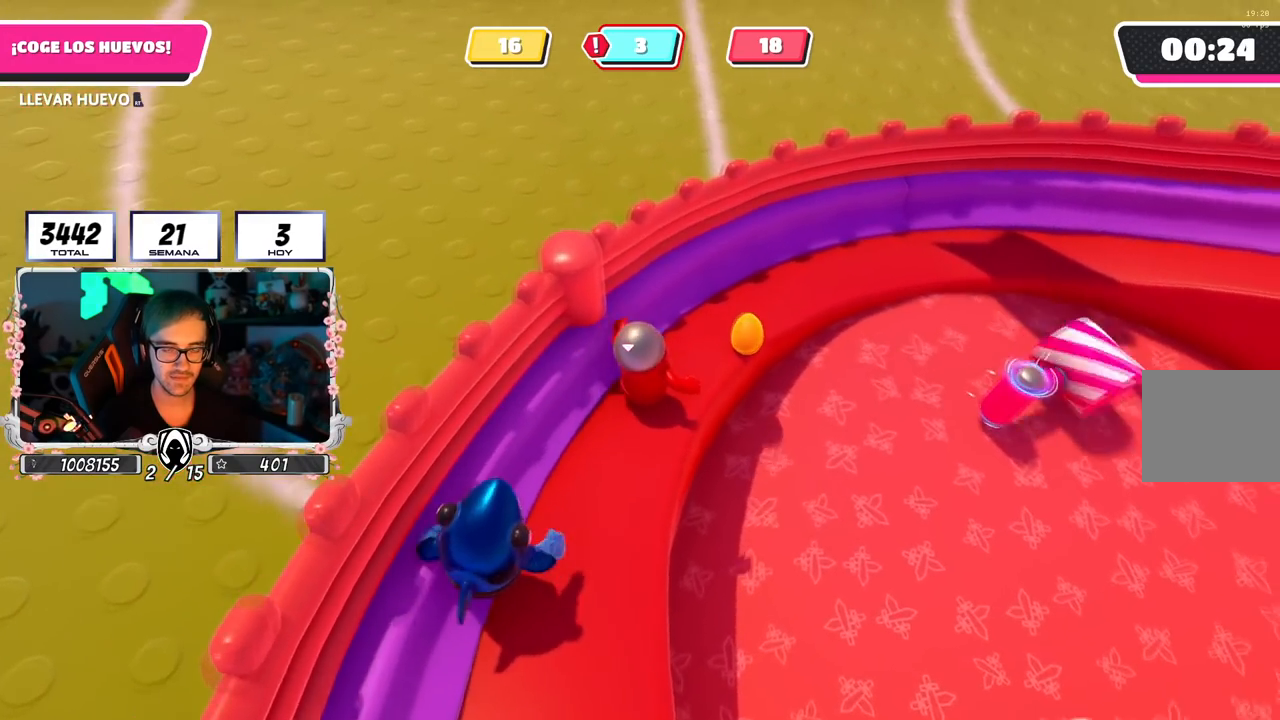
{"buttons": [], "left_stick": "up", "right_stick": "center", "events": [[283, "left_stick", "up"]]}
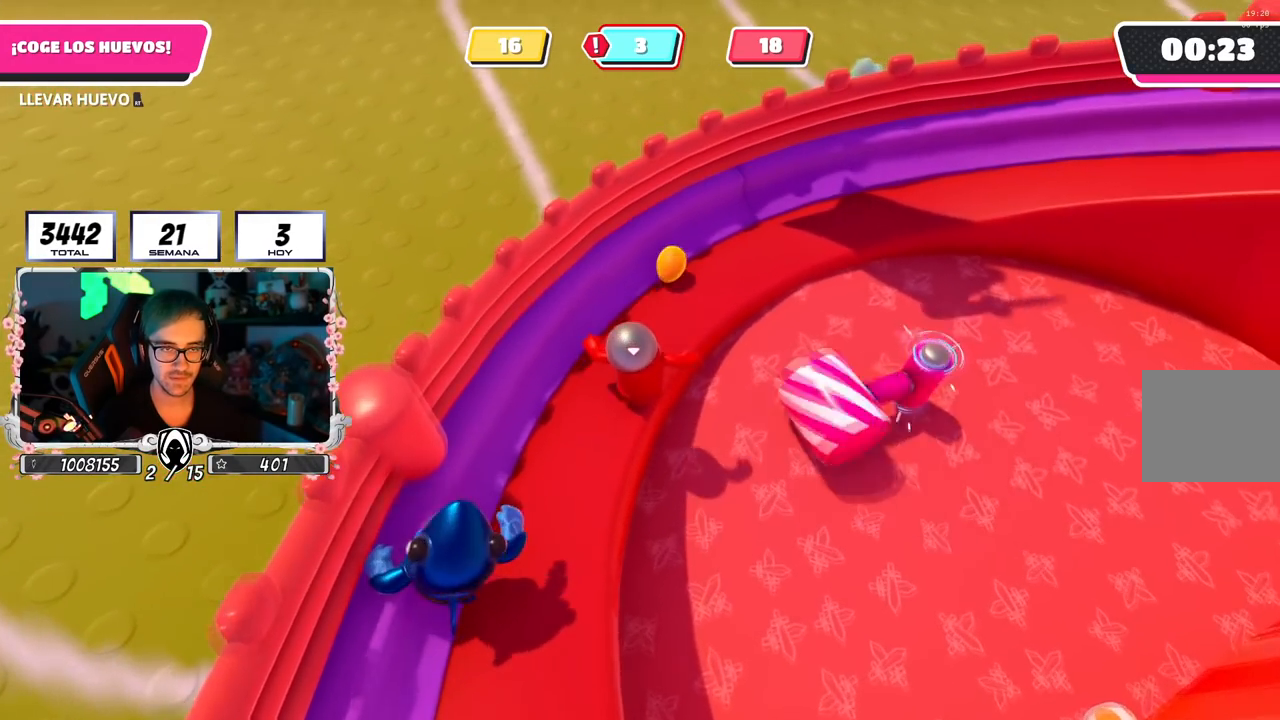
{"buttons": [], "left_stick": "up-right", "right_stick": "center", "events": [[33, "left_stick", "up-right"], [67, "right_stick", "down-right"], [150, "right_stick", "center"]]}